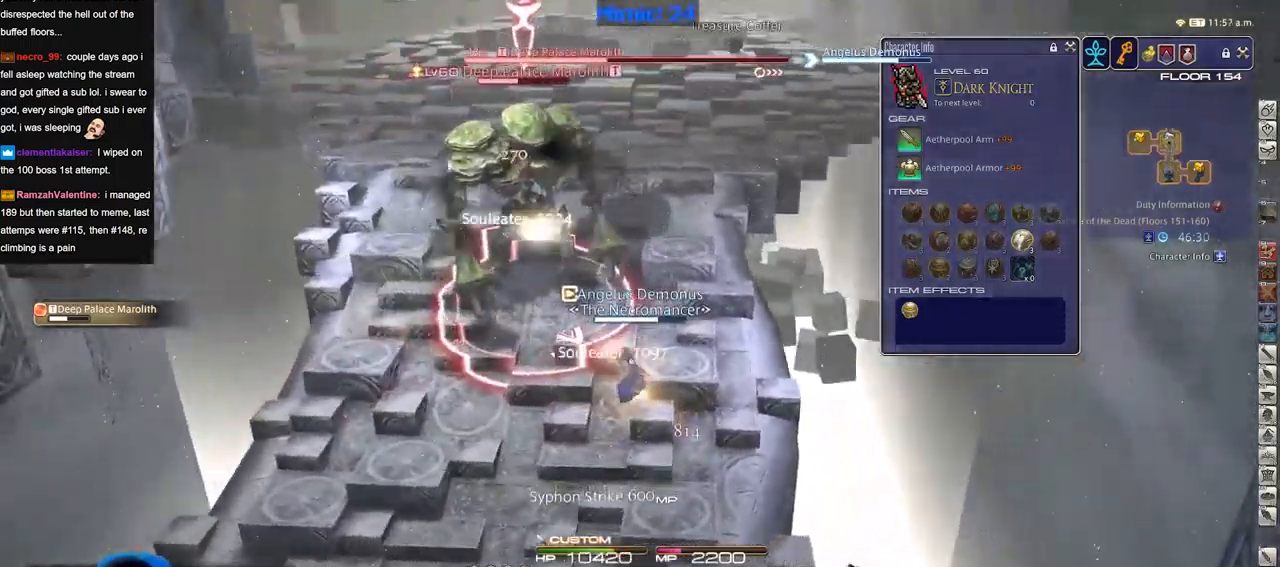
Gameplay with keyboard; each line is a JSON object with the keys held at the frame after it. "events" lists presses ("down") and releases ("up") of "a", "alt", "b", "c", "caps_lock", "ctrl", "d", "down", "e", "escape", "f", "f1", "f10", "f11", "f12", "f2", "f3", "f4", "f5", "f6", "f7", "f8", "f9", "g", "h", "i", "j", "k", "l", "left", "m", "n", "o", "p", "q", "r", "right", "s", "shift", "space", "super", "t", "tab", "u", "up", "v", "w", "x", "y" and "z" between this image and that frame as [ms after this image, input, new state], when the widget could be followed in between. No other keys are recorded. Mouse input is not recorded.
{"keys": ["a", "s"], "events": [[17, "s", "down"], [251, "a", "down"]]}
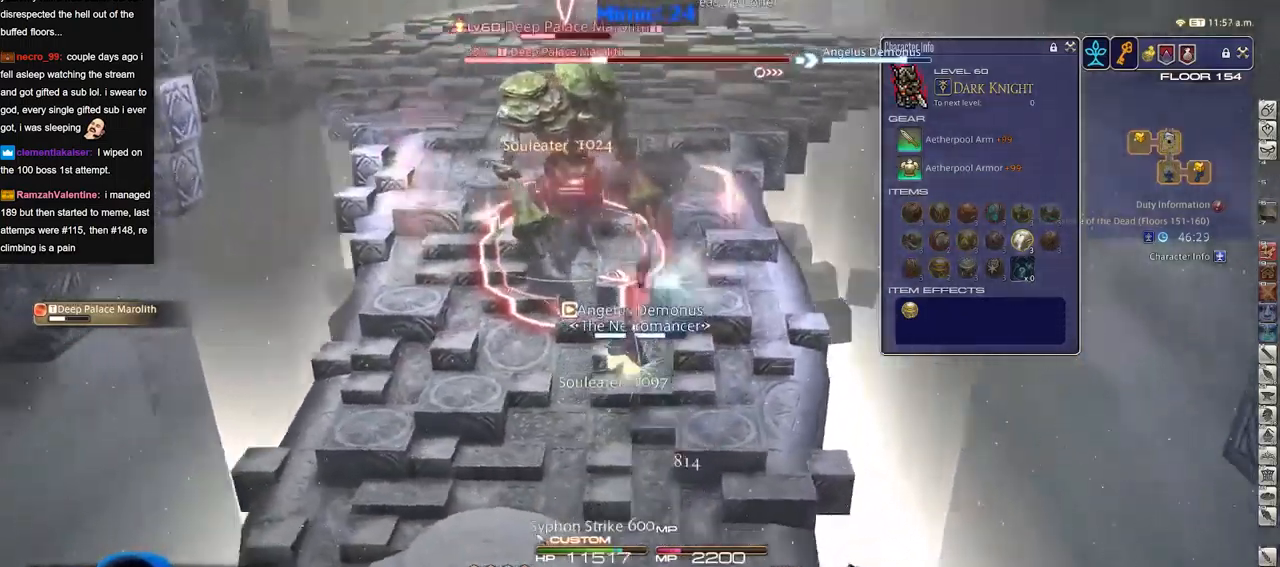
{"keys": ["a"], "events": [[167, "s", "up"]]}
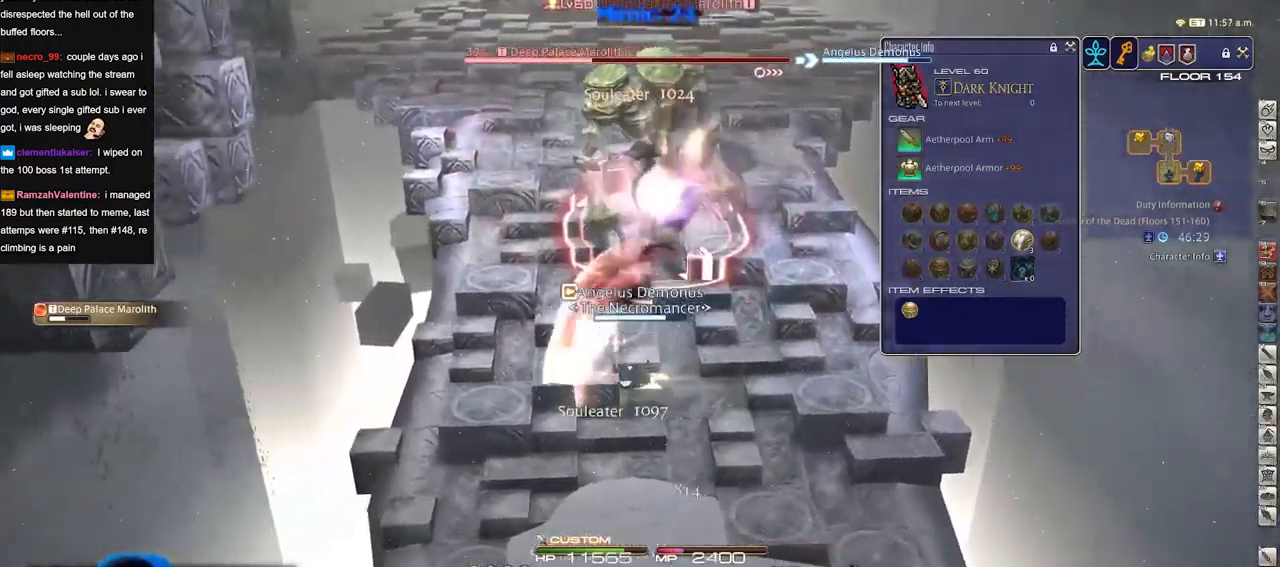
{"keys": ["a", "w"], "events": [[184, "w", "down"]]}
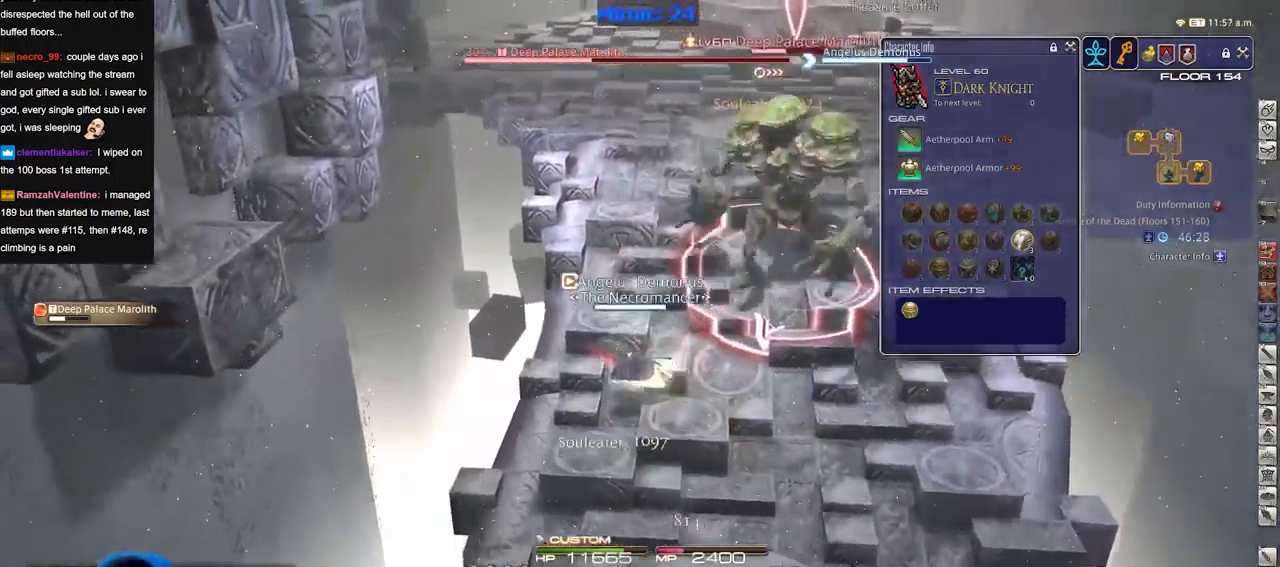
{"keys": [], "events": [[150, "a", "up"], [250, "w", "up"]]}
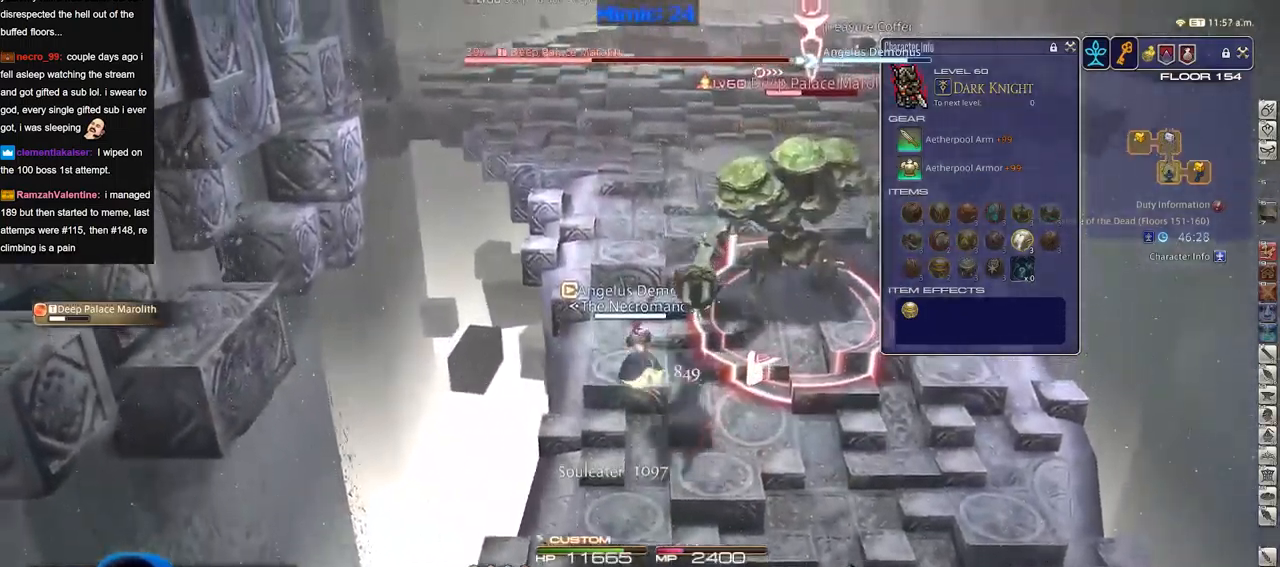
{"keys": ["d", "s"], "events": [[401, "s", "down"], [451, "d", "down"]]}
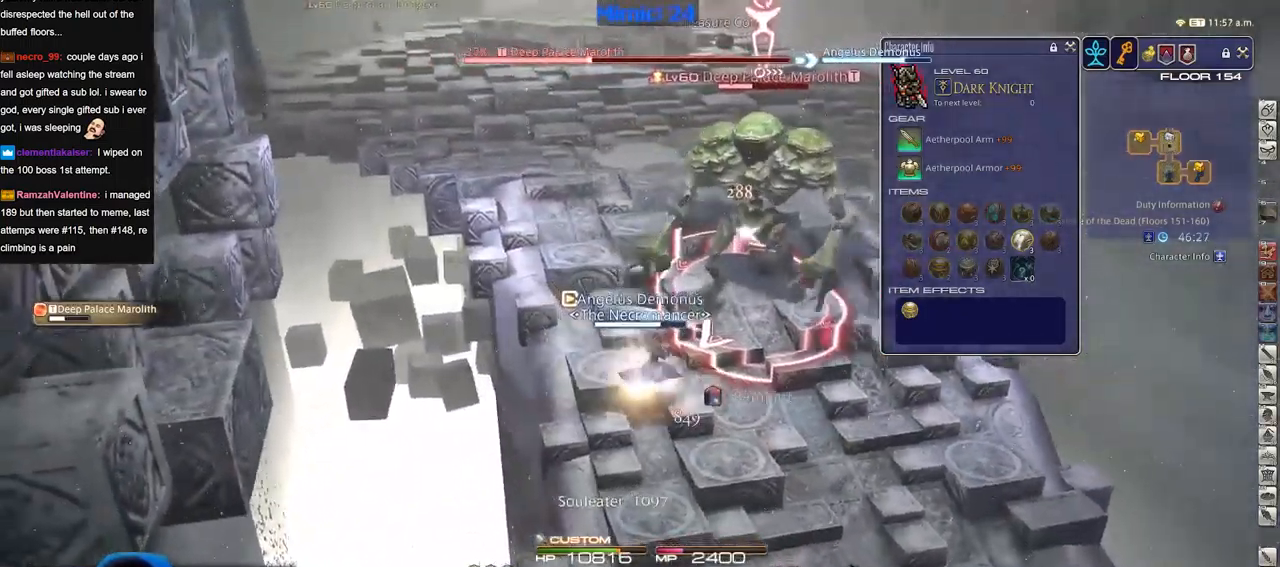
{"keys": ["d"], "events": [[50, "s", "up"]]}
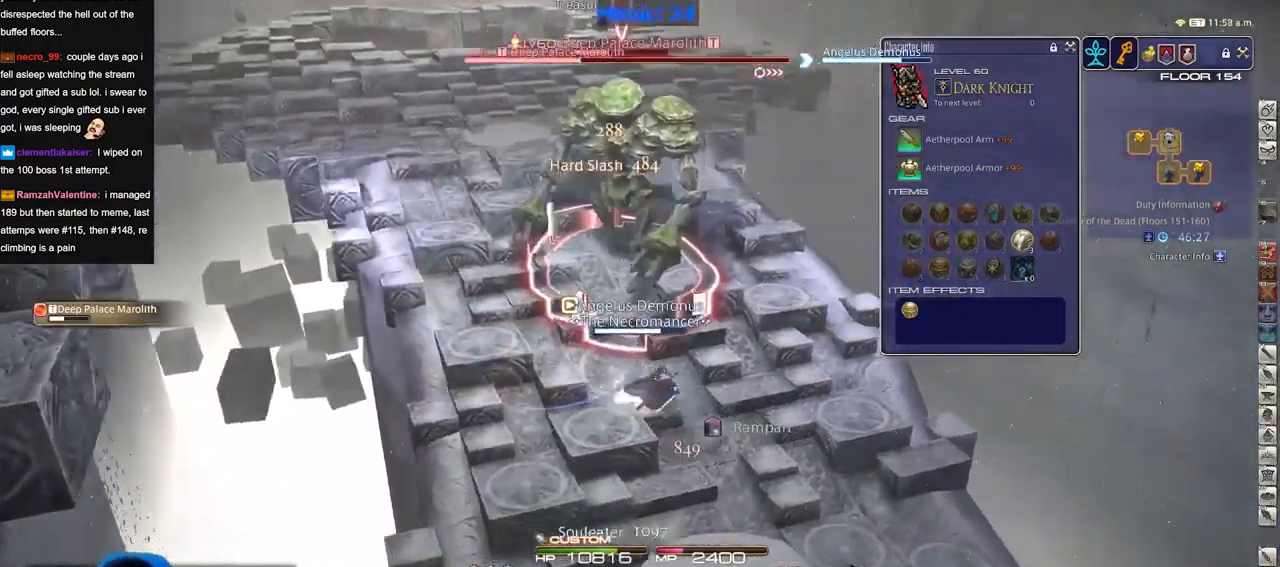
{"keys": ["d"], "events": [[101, "p", "down"], [201, "p", "up"], [301, "p", "down"], [384, "p", "up"]]}
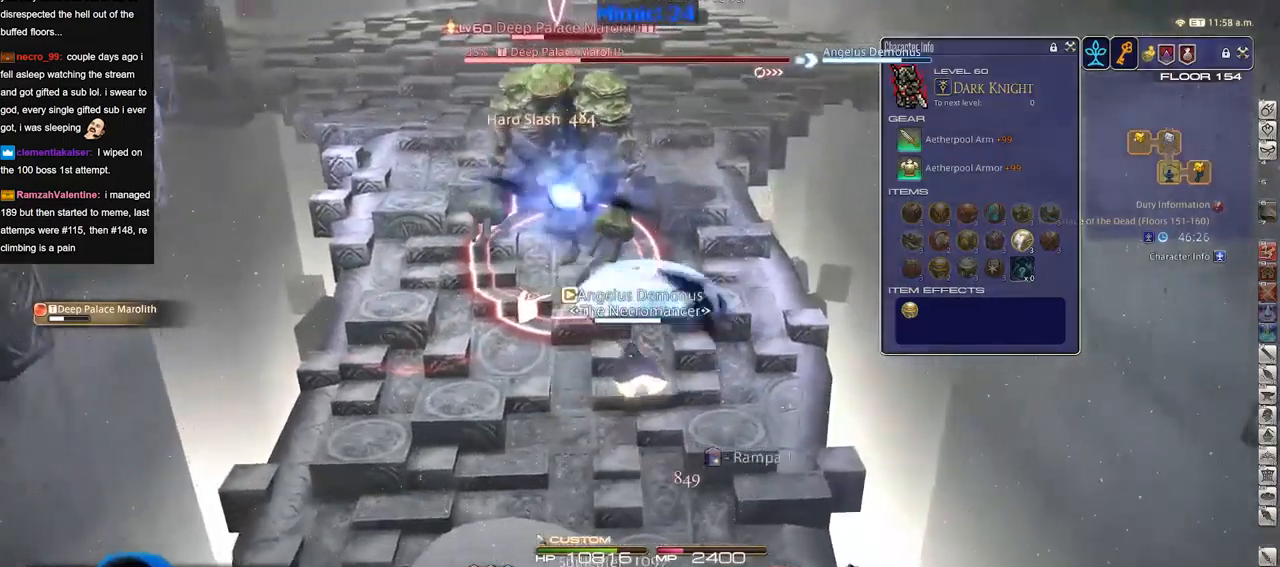
{"keys": [], "events": [[67, "w", "down"], [300, "p", "down"], [400, "d", "up"], [451, "p", "up"], [451, "w", "up"]]}
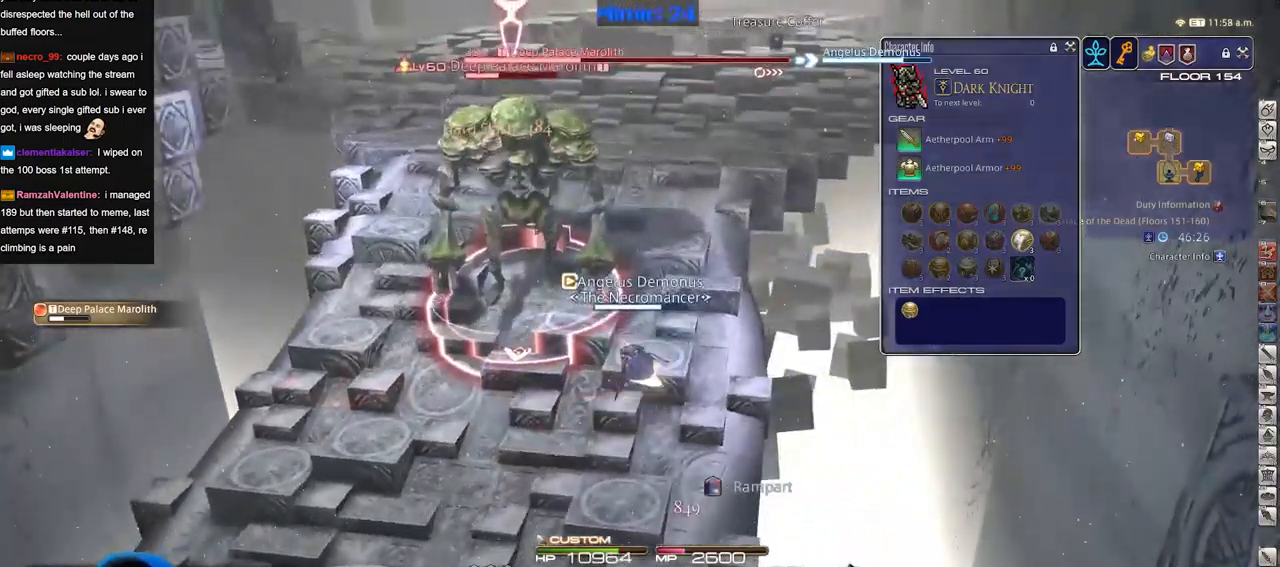
{"keys": [], "events": []}
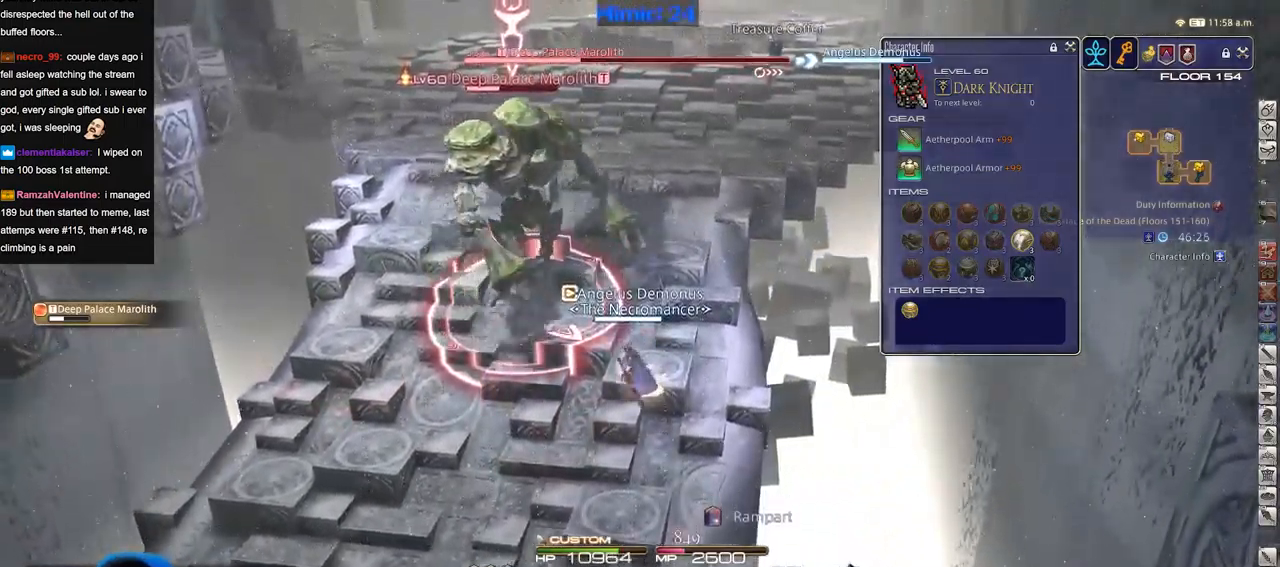
{"keys": [], "events": []}
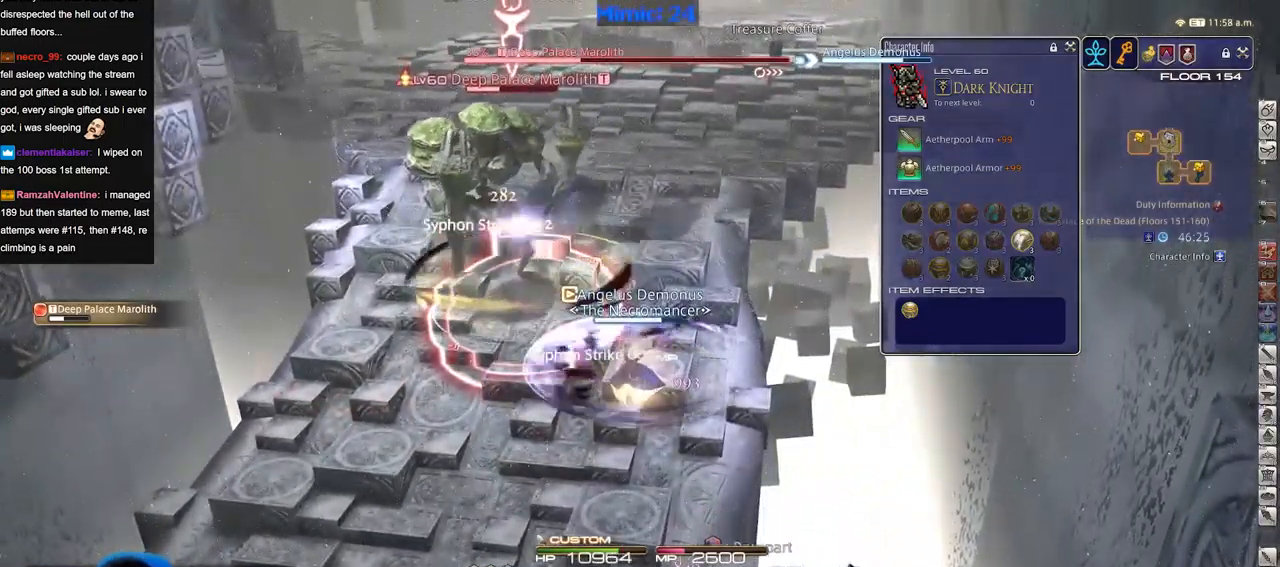
{"keys": [], "events": []}
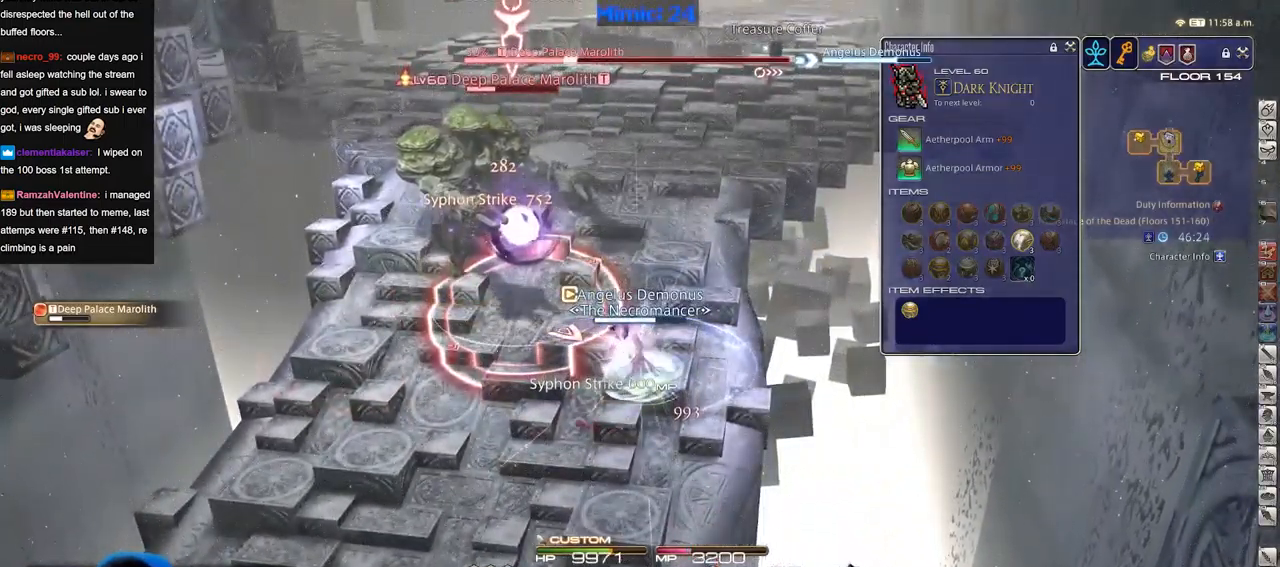
{"keys": [], "events": [[84, "s", "down"], [134, "a", "down"], [234, "s", "up"], [284, "a", "up"]]}
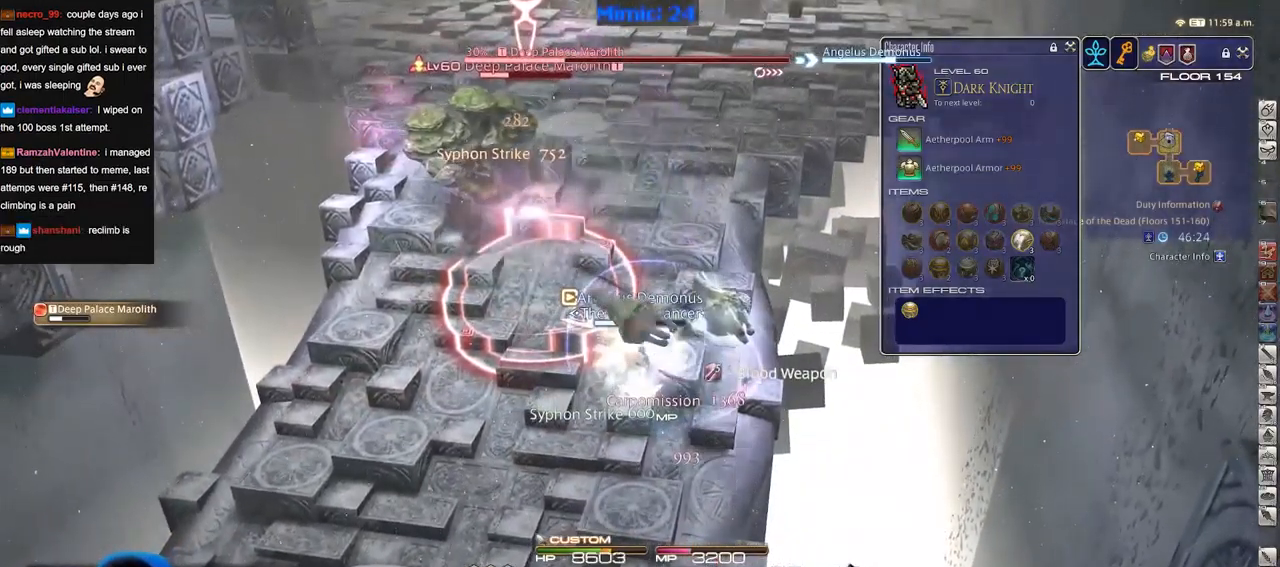
{"keys": ["a"], "events": [[383, "p", "down"], [433, "a", "down"], [433, "p", "up"]]}
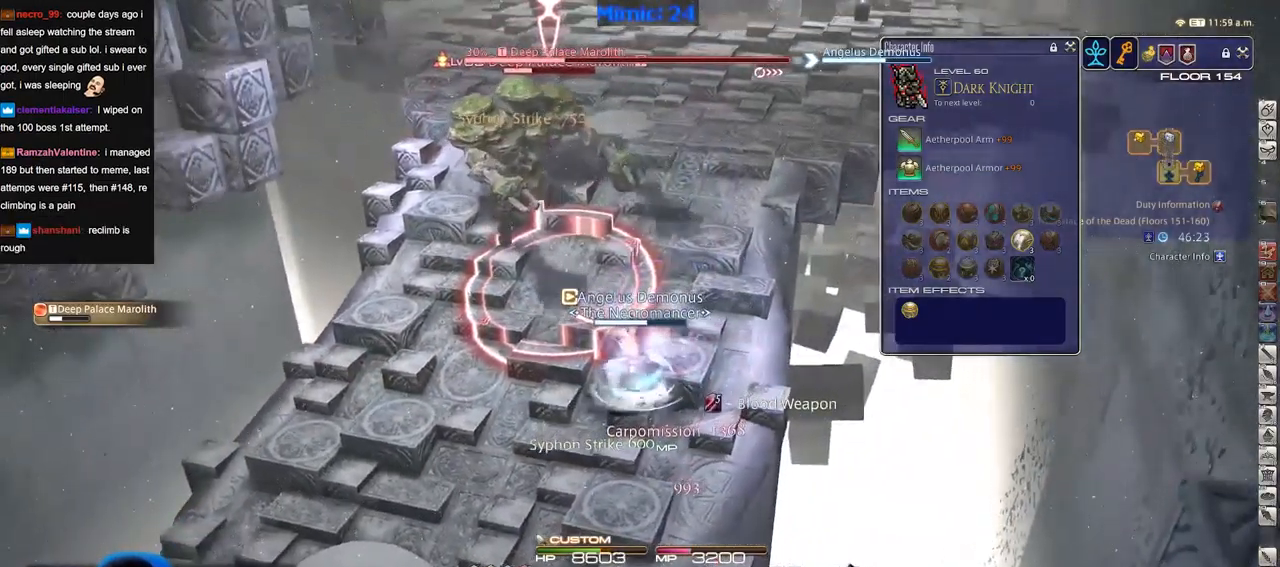
{"keys": ["w"], "events": [[33, "a", "up"], [33, "p", "down"], [67, "p", "up"], [117, "a", "down"], [117, "w", "down"], [167, "p", "down"], [167, "w", "up"], [217, "a", "up"], [217, "p", "up"], [267, "a", "down"], [267, "w", "down"], [350, "a", "up"], [350, "w", "up"], [501, "w", "down"]]}
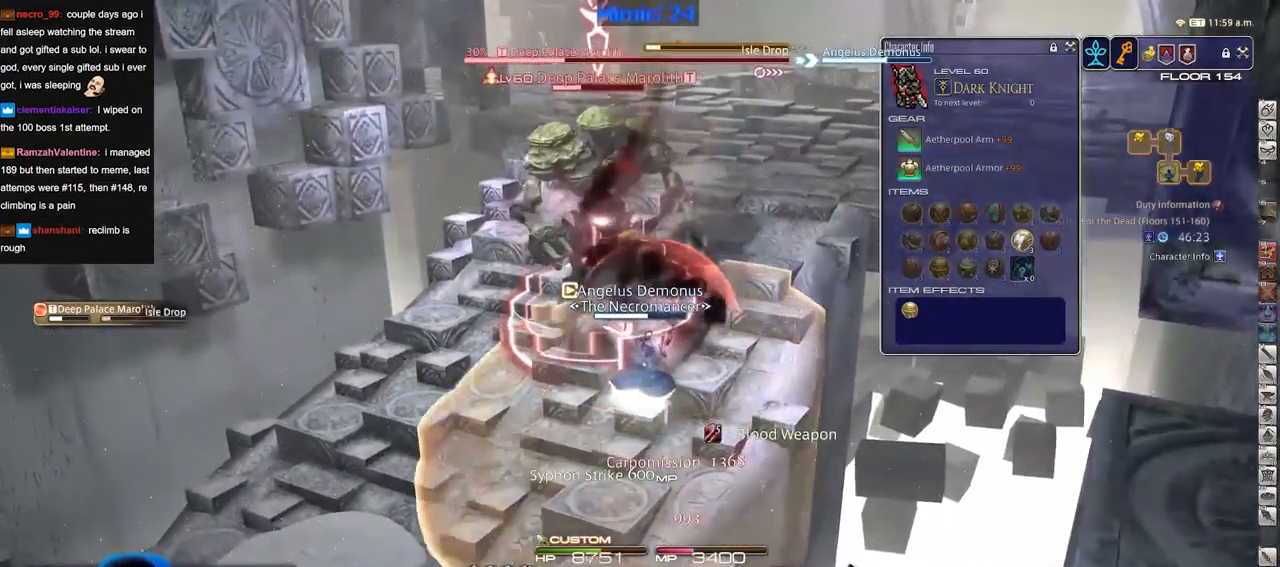
{"keys": ["a", "w"], "events": [[216, "a", "down"]]}
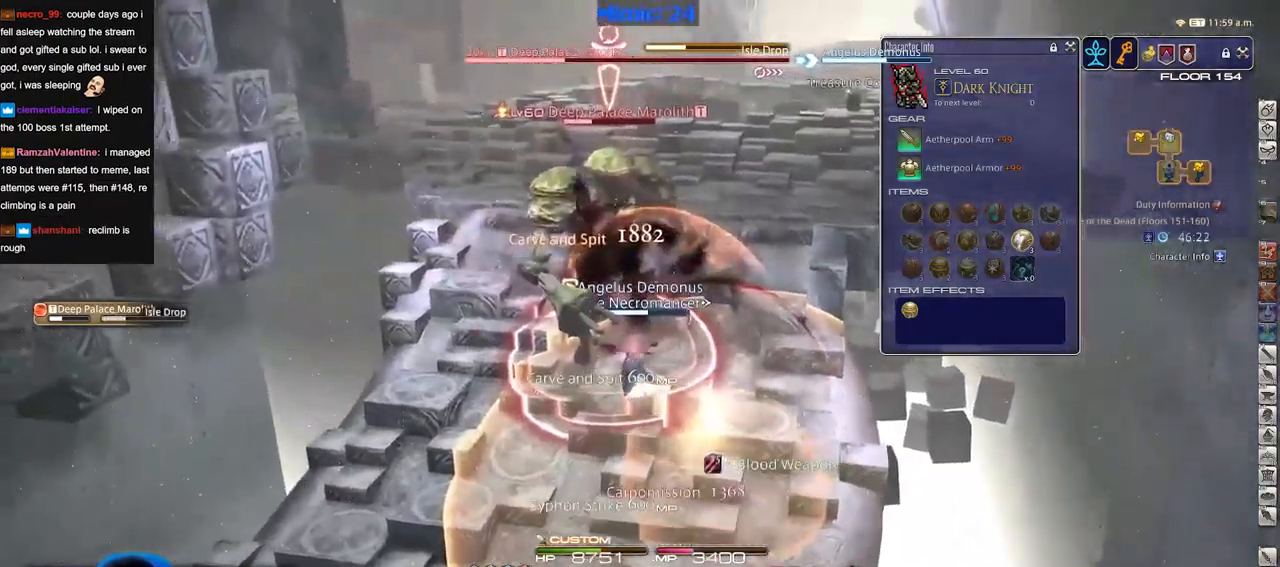
{"keys": ["a", "w"], "events": []}
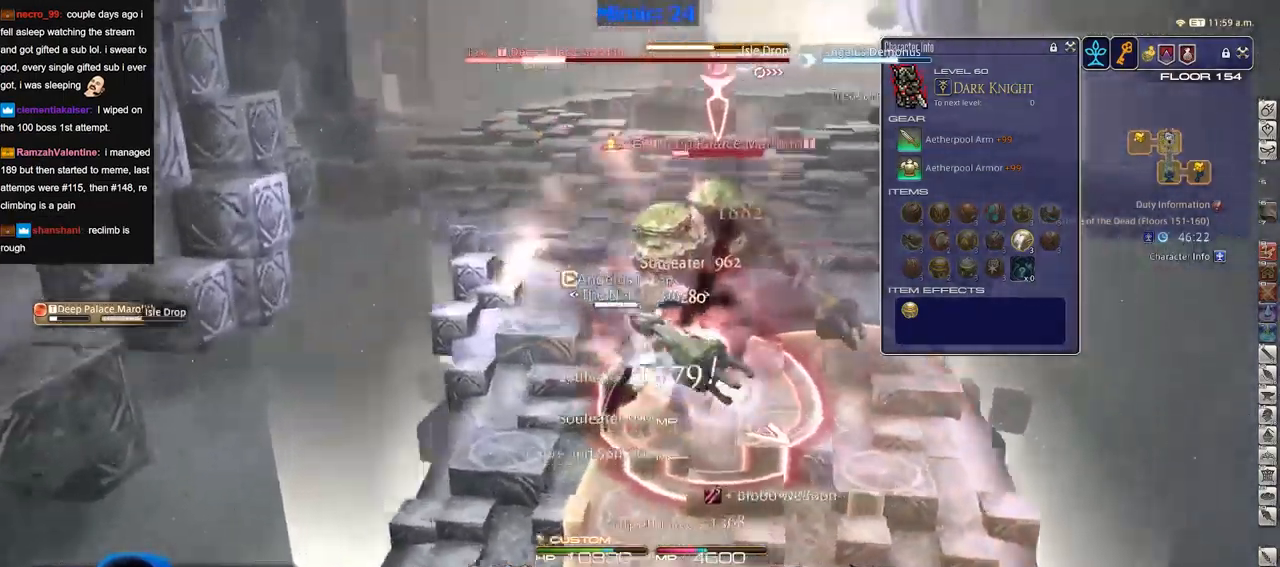
{"keys": [], "events": [[333, "w", "up"], [383, "a", "up"]]}
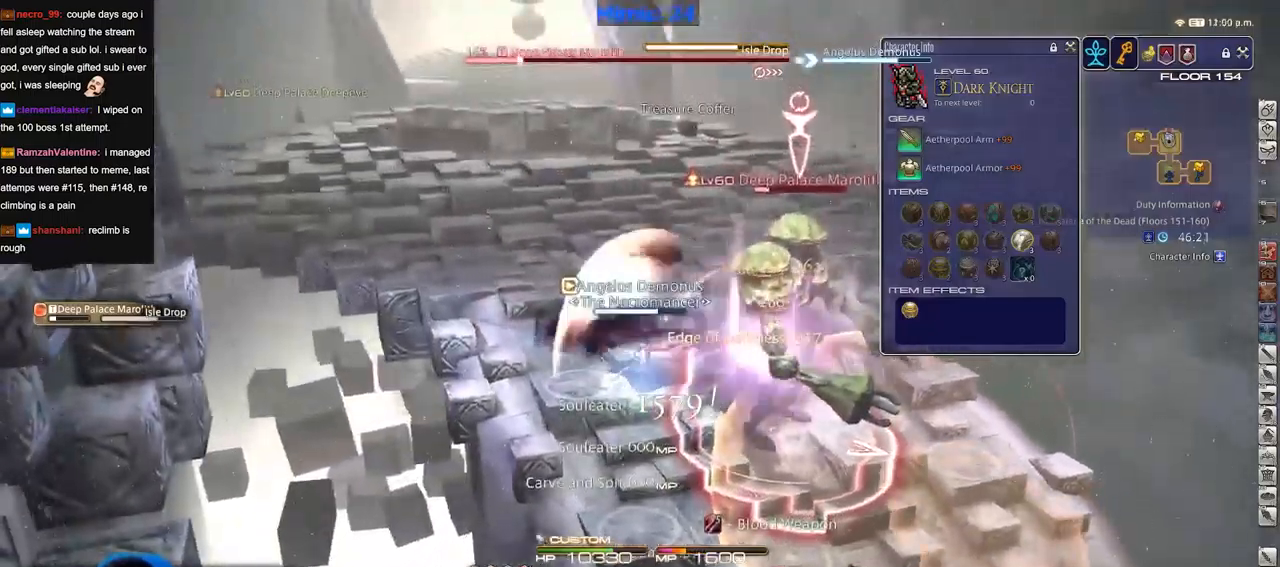
{"keys": ["a"], "events": [[351, "a", "down"]]}
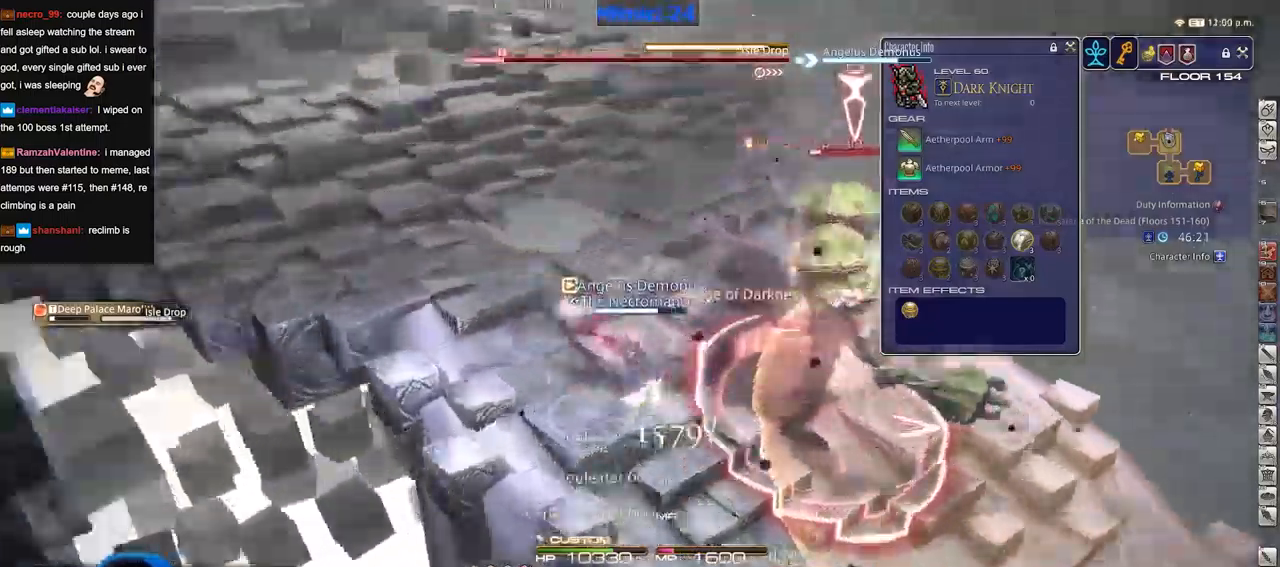
{"keys": [], "events": [[33, "a", "up"]]}
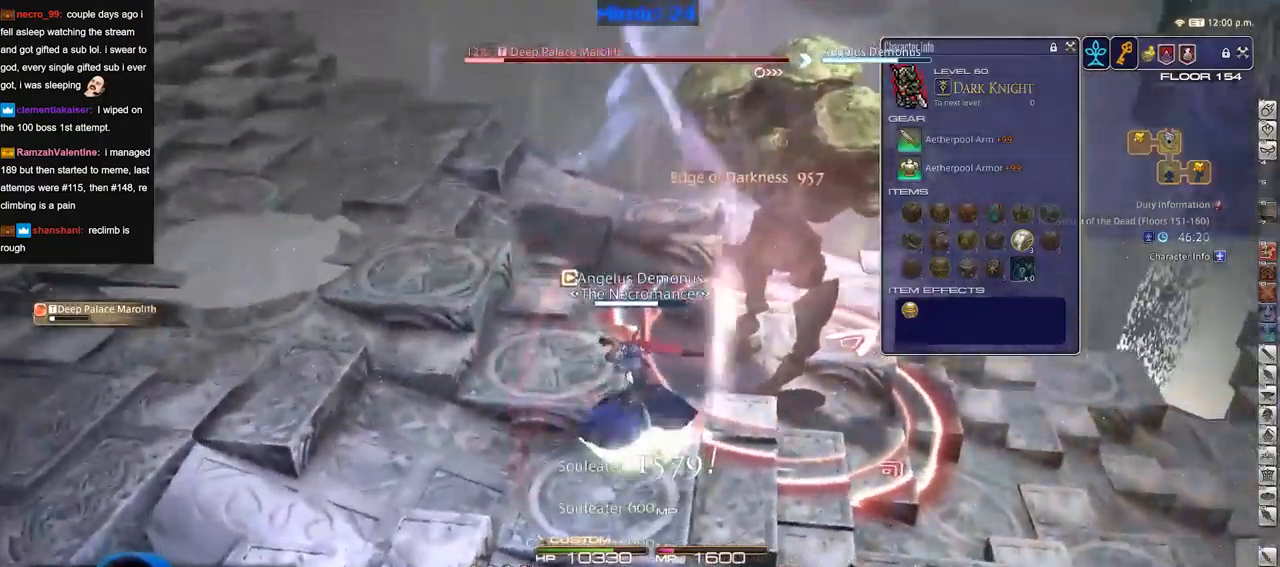
{"keys": ["d", "p", "s"], "events": [[384, "s", "down"], [484, "d", "down"], [484, "p", "down"]]}
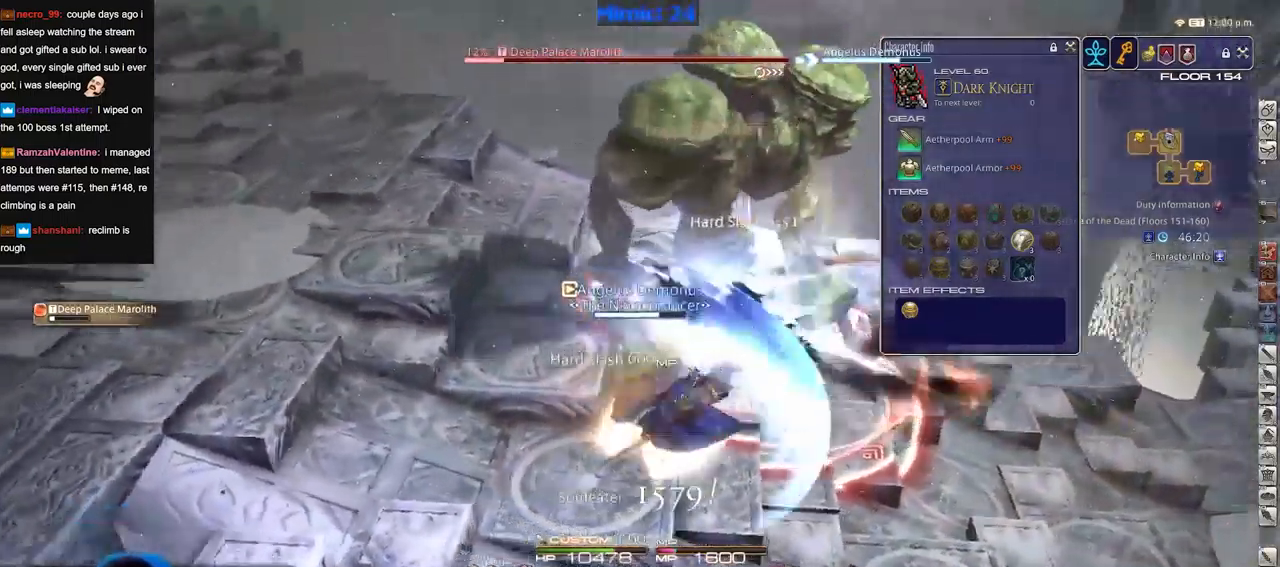
{"keys": ["d", "p"], "events": [[17, "s", "up"], [250, "space", "down"], [350, "space", "up"]]}
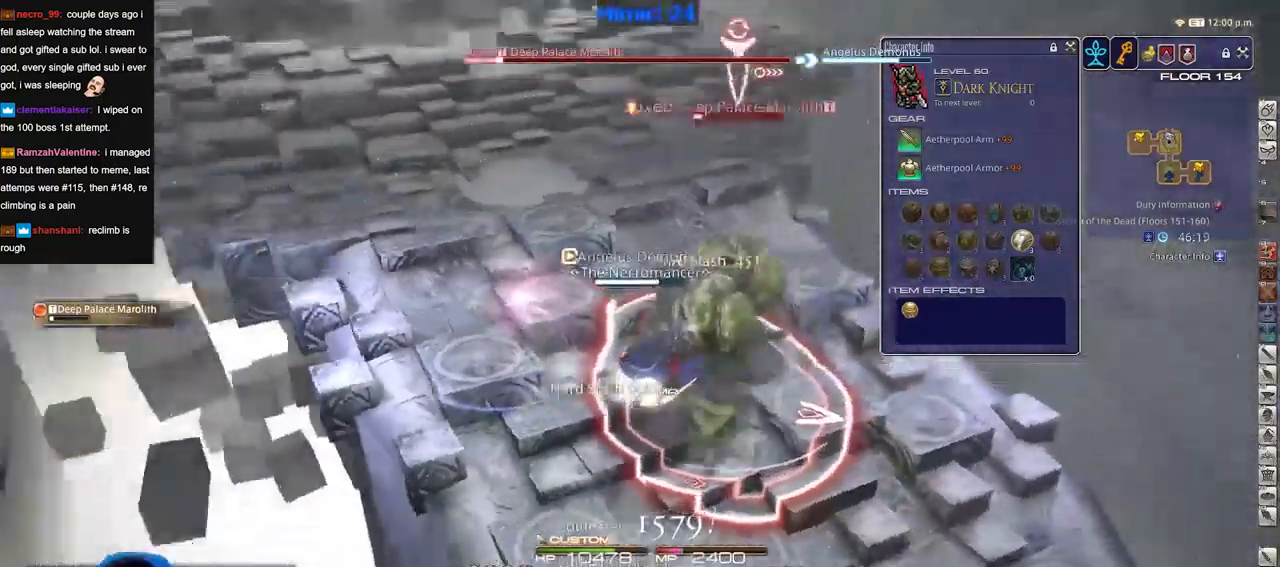
{"keys": ["d"], "events": [[284, "p", "up"]]}
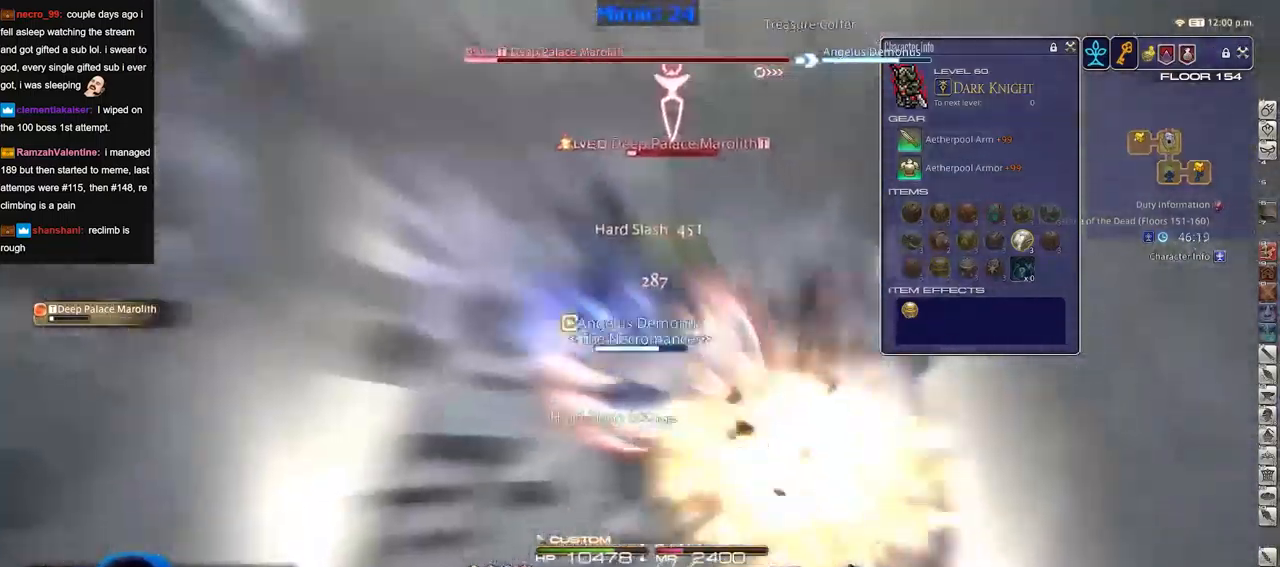
{"keys": [], "events": [[217, "d", "up"], [217, "w", "down"], [501, "w", "up"]]}
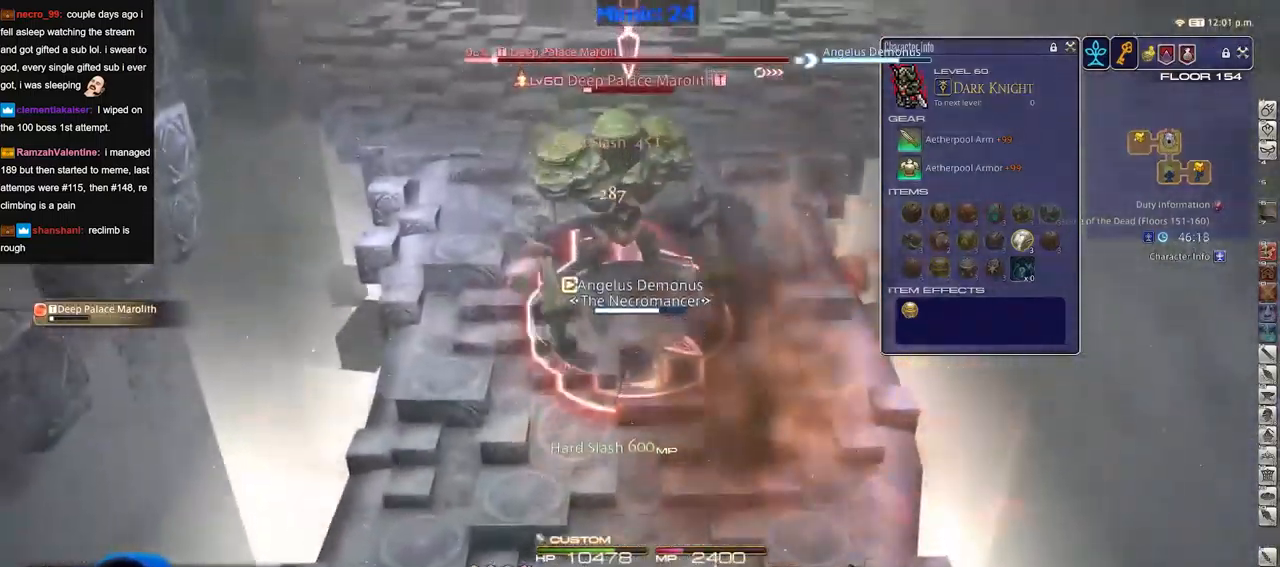
{"keys": [], "events": []}
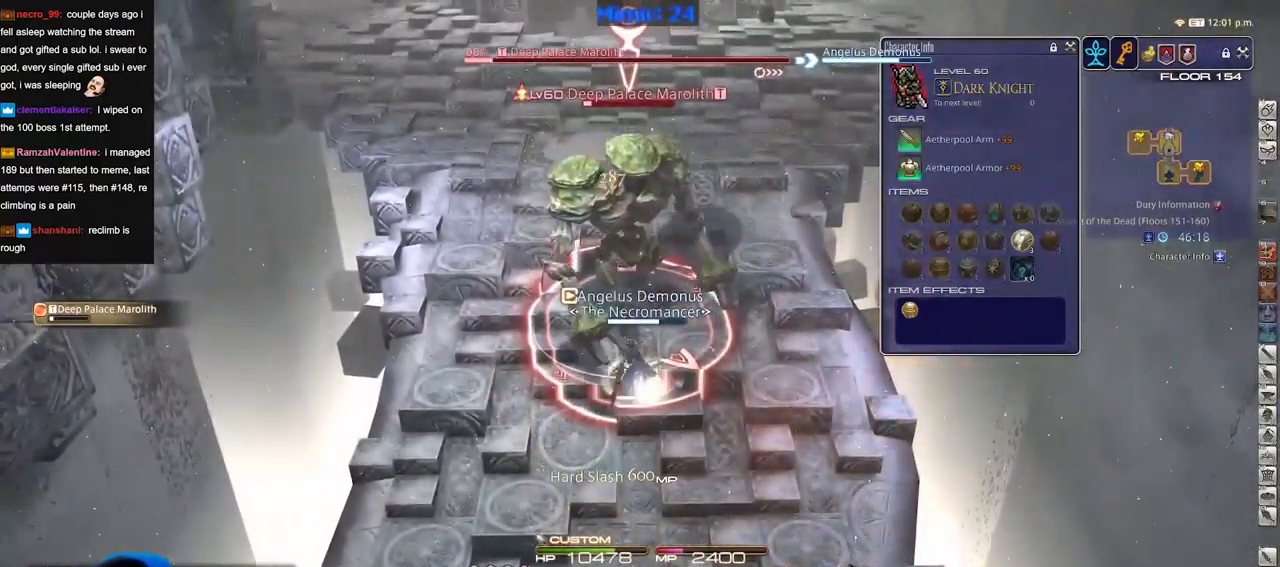
{"keys": [], "events": []}
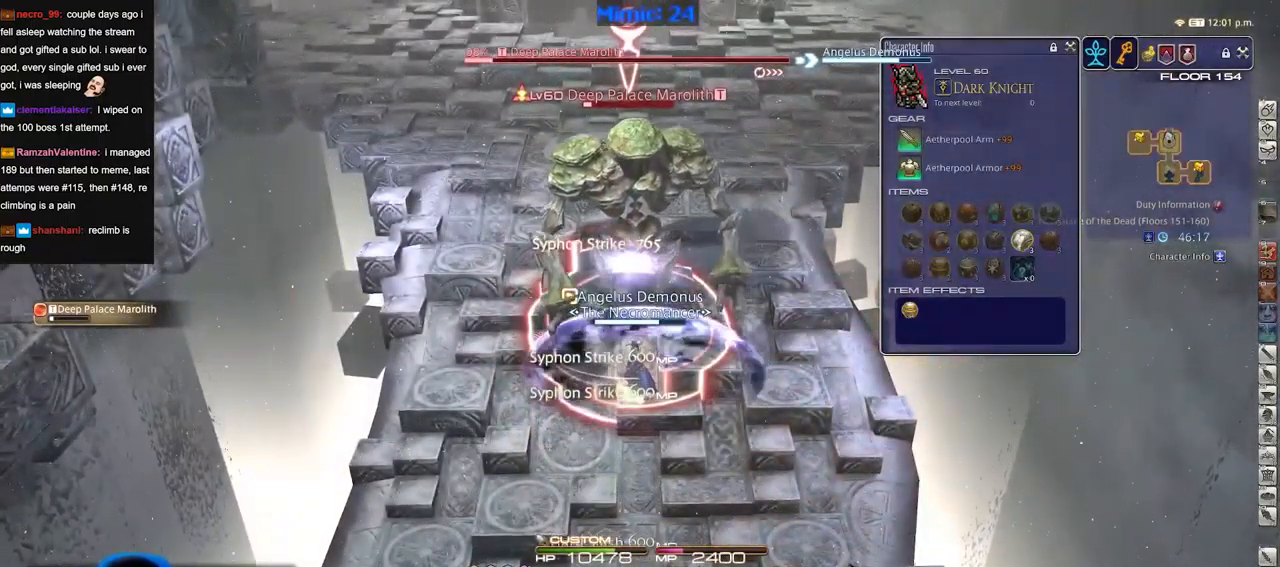
{"keys": [], "events": []}
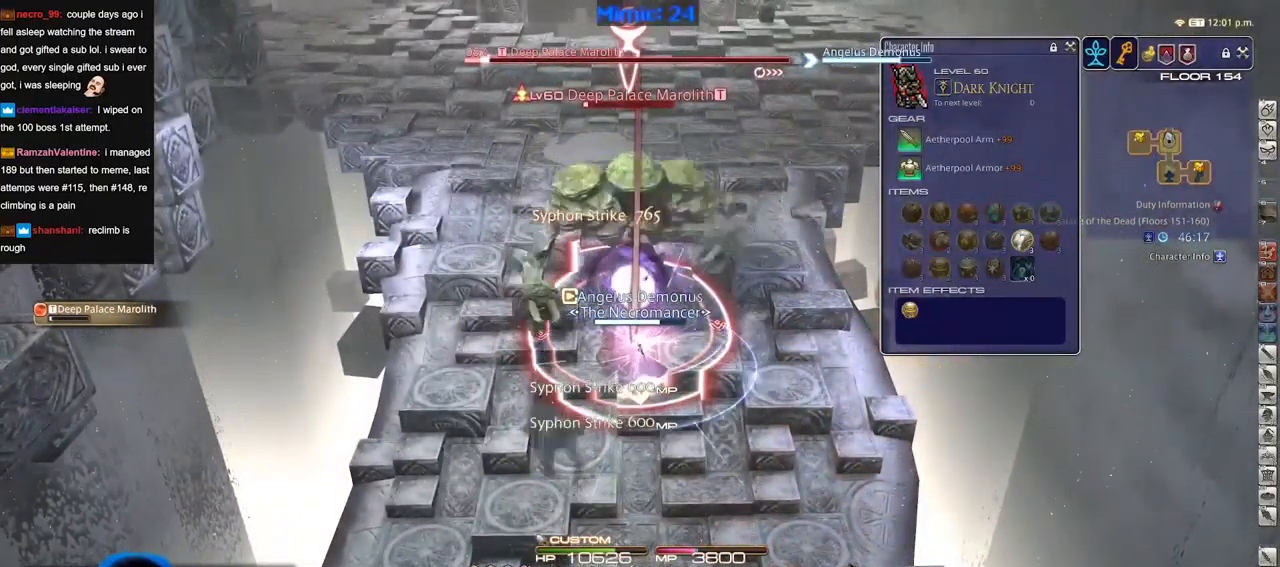
{"keys": ["a", "w"], "events": [[418, "w", "down"], [468, "a", "down"]]}
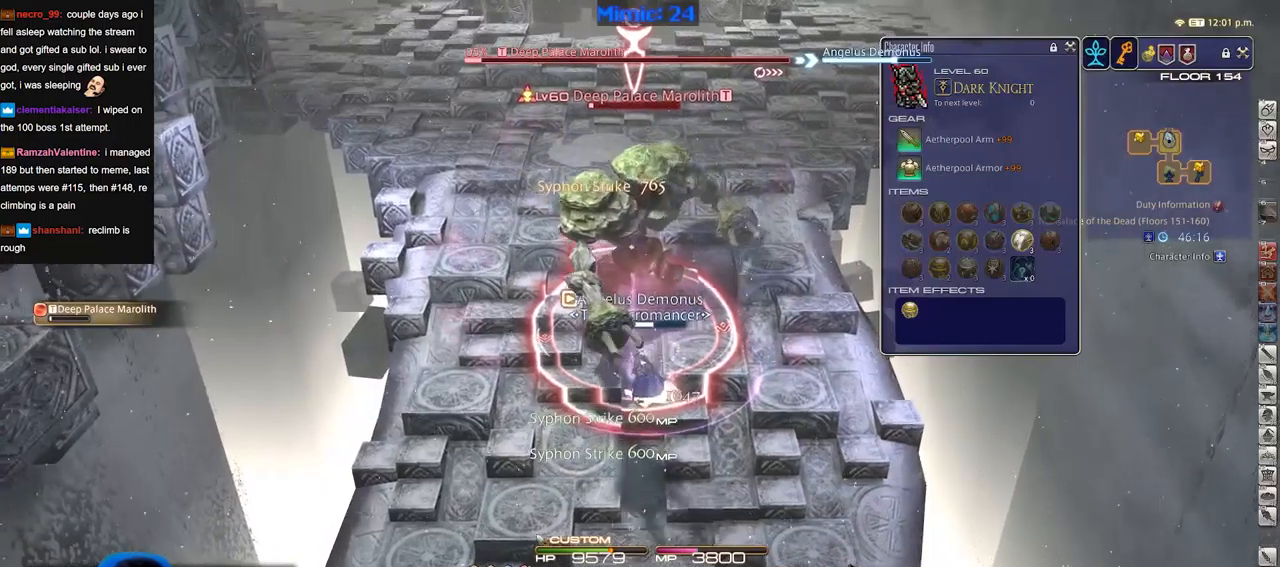
{"keys": [], "events": [[17, "a", "up"], [50, "w", "up"]]}
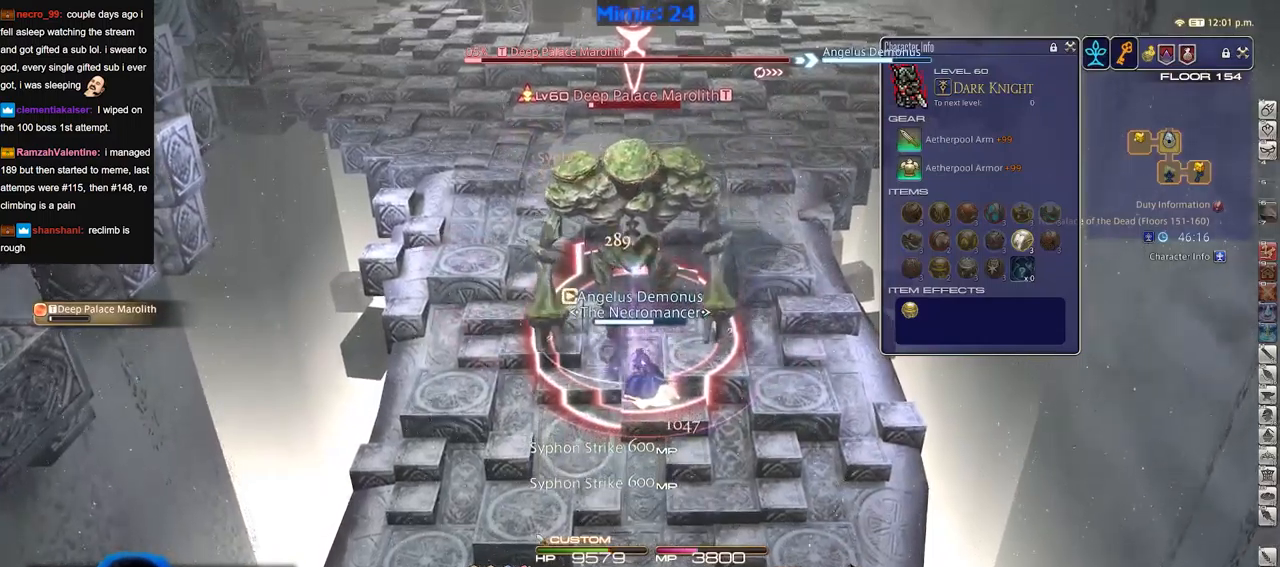
{"keys": ["w"], "events": [[167, "w", "down"]]}